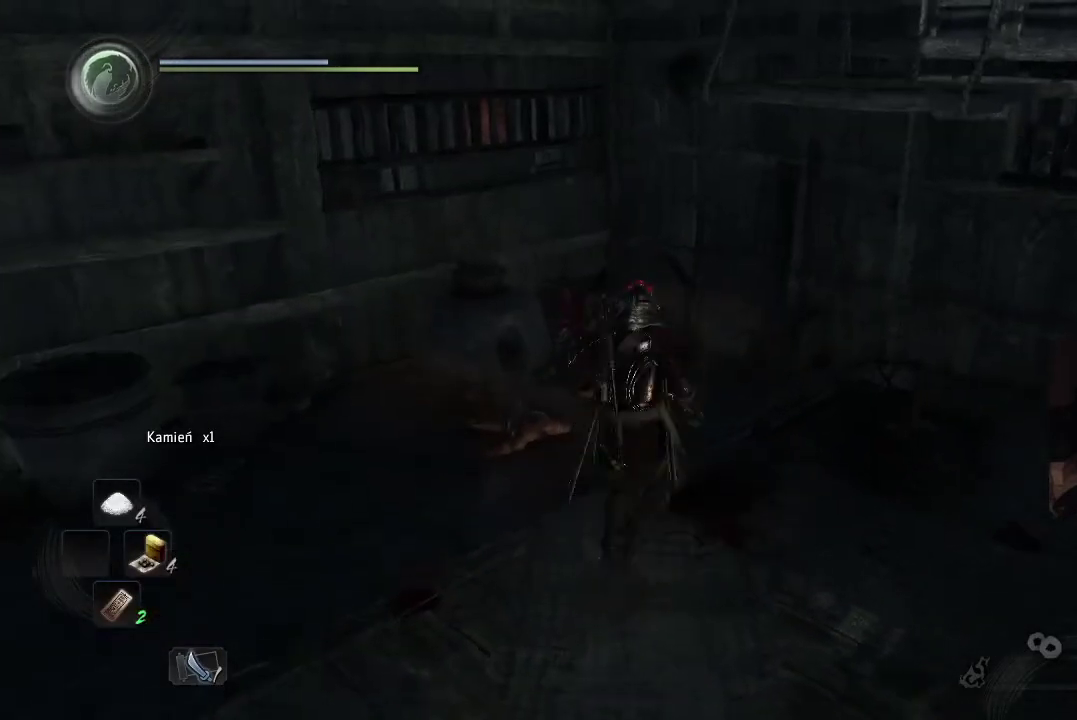
Gameplay with a controller (Xbox layout); each line is a JSON object with the inputs held at the frame after it. "events" lists button and stick changes between this image and that frame as [ms after this image, input, new state], when the widget could be followed in between. Not read: L1 L2 L3 R1 R2 R3 X.
{"buttons": ["Y"], "events": []}
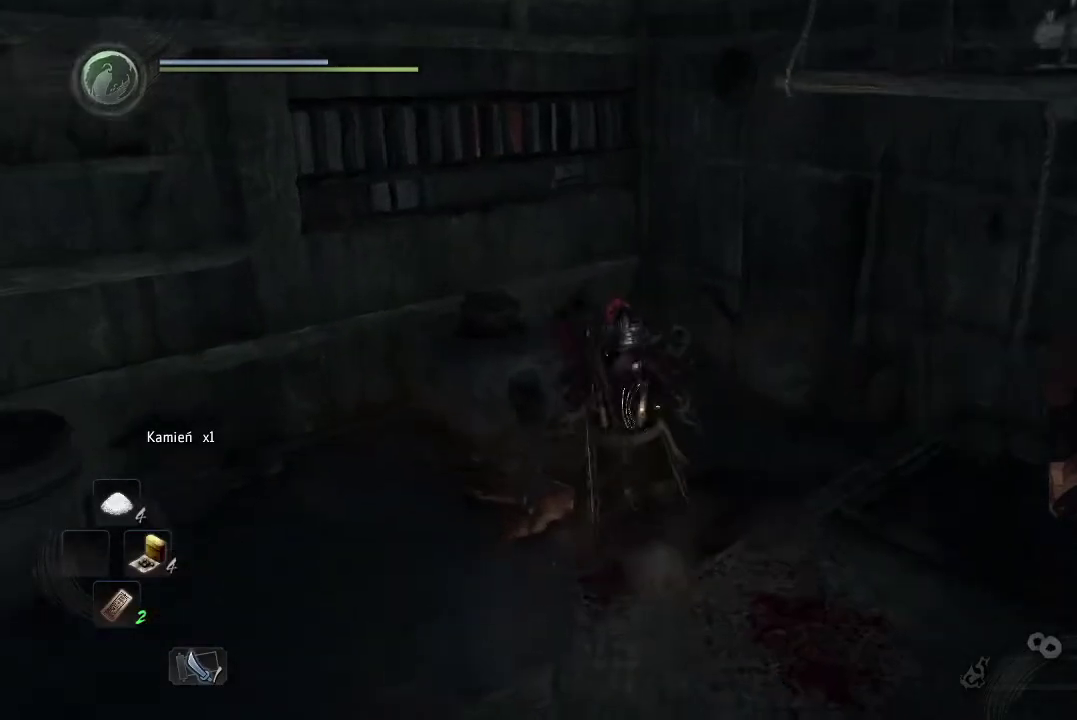
{"buttons": ["Y"], "events": []}
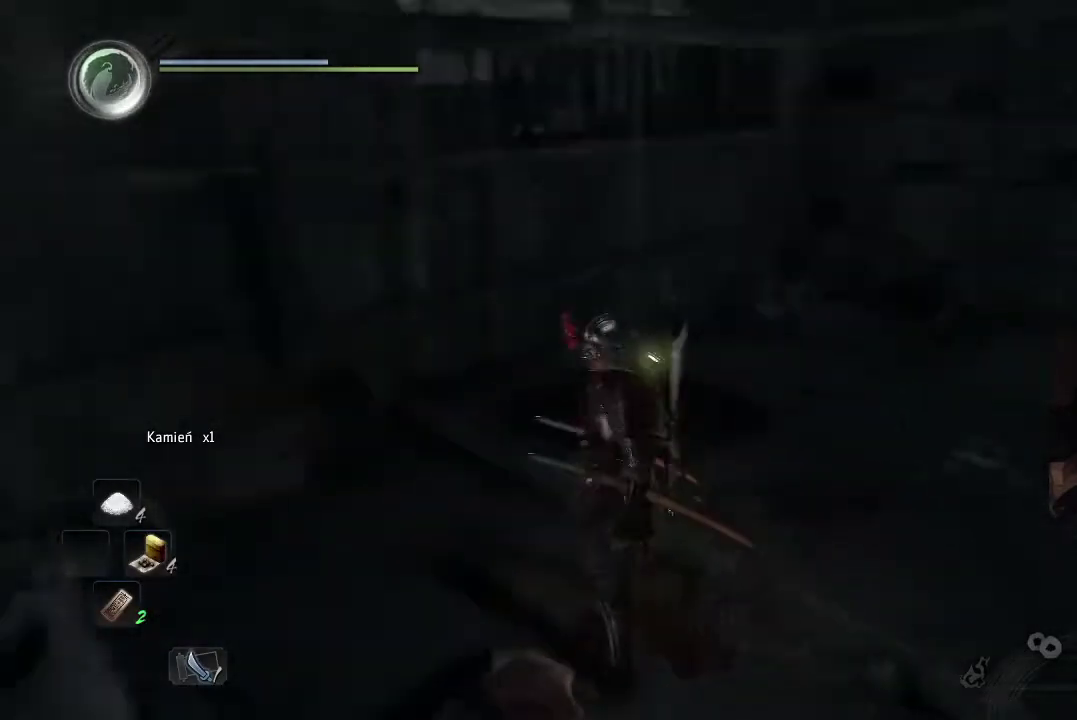
{"buttons": ["Y"], "events": []}
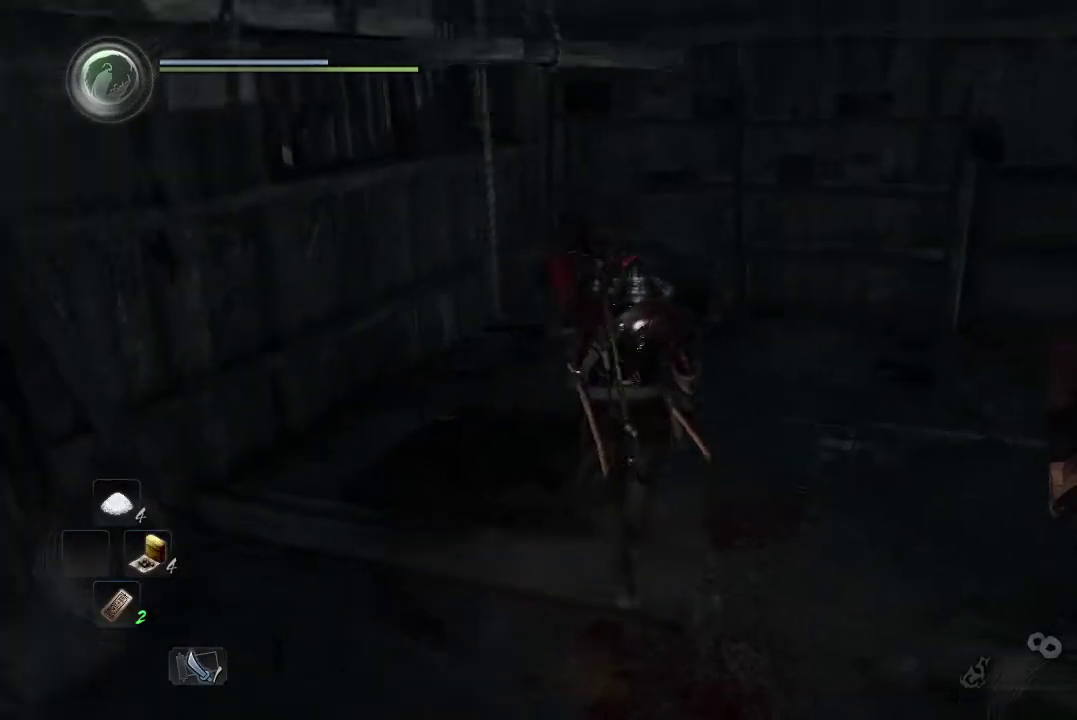
{"buttons": ["Y"], "events": []}
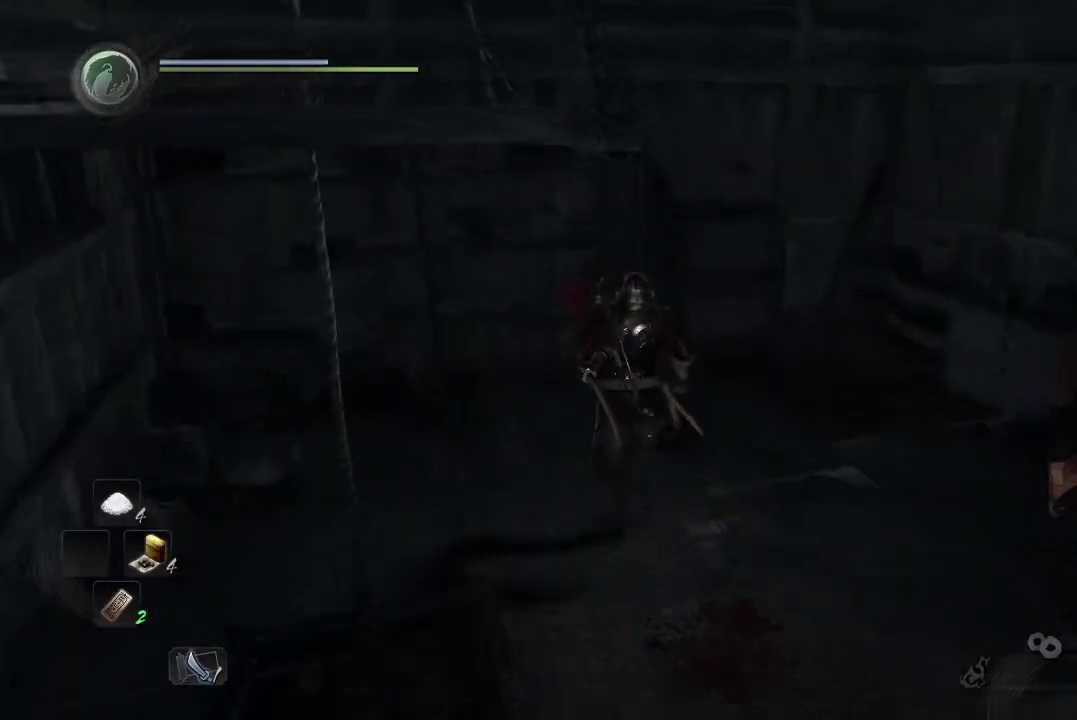
{"buttons": ["Y"], "events": []}
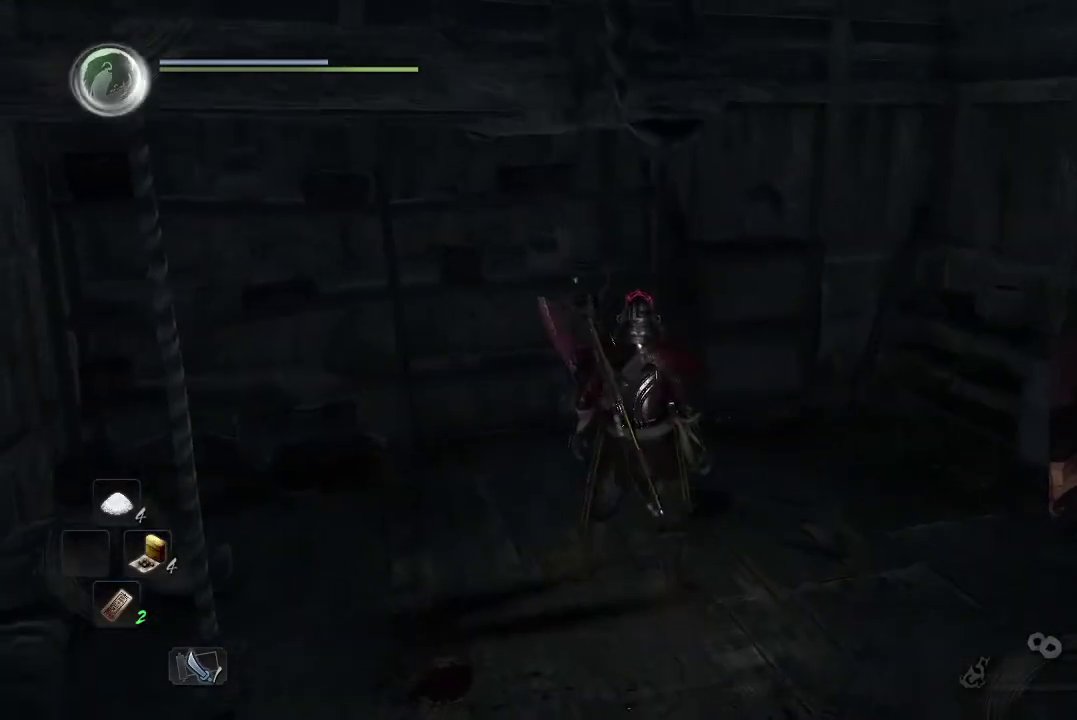
{"buttons": ["Y"], "events": []}
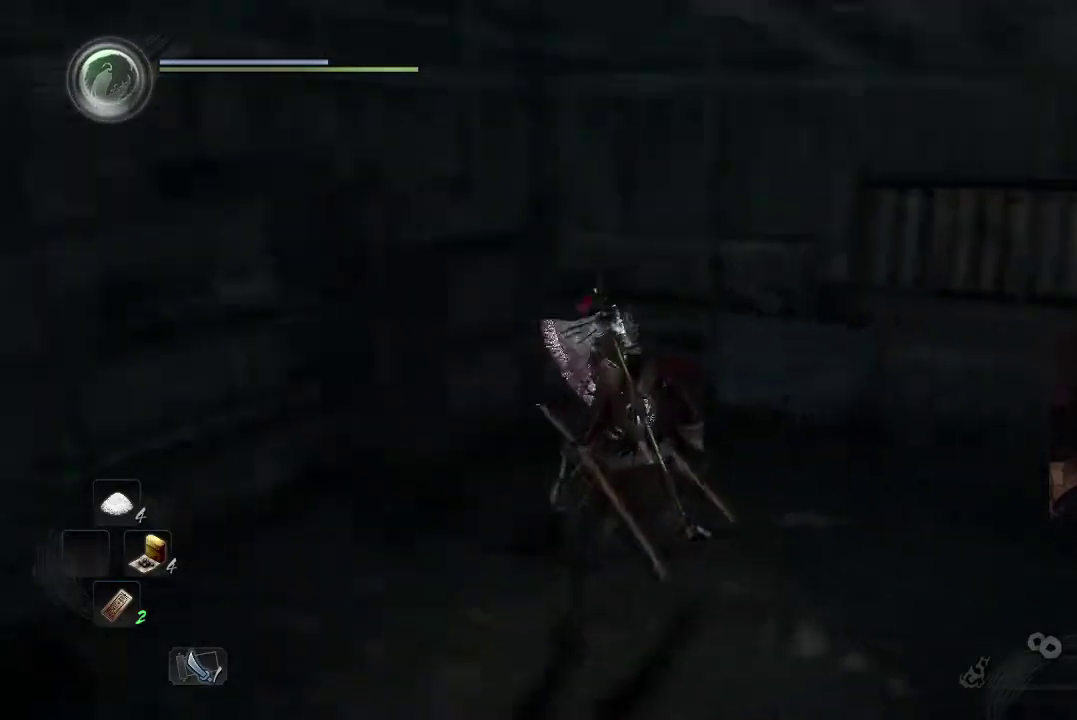
{"buttons": ["Y"], "events": []}
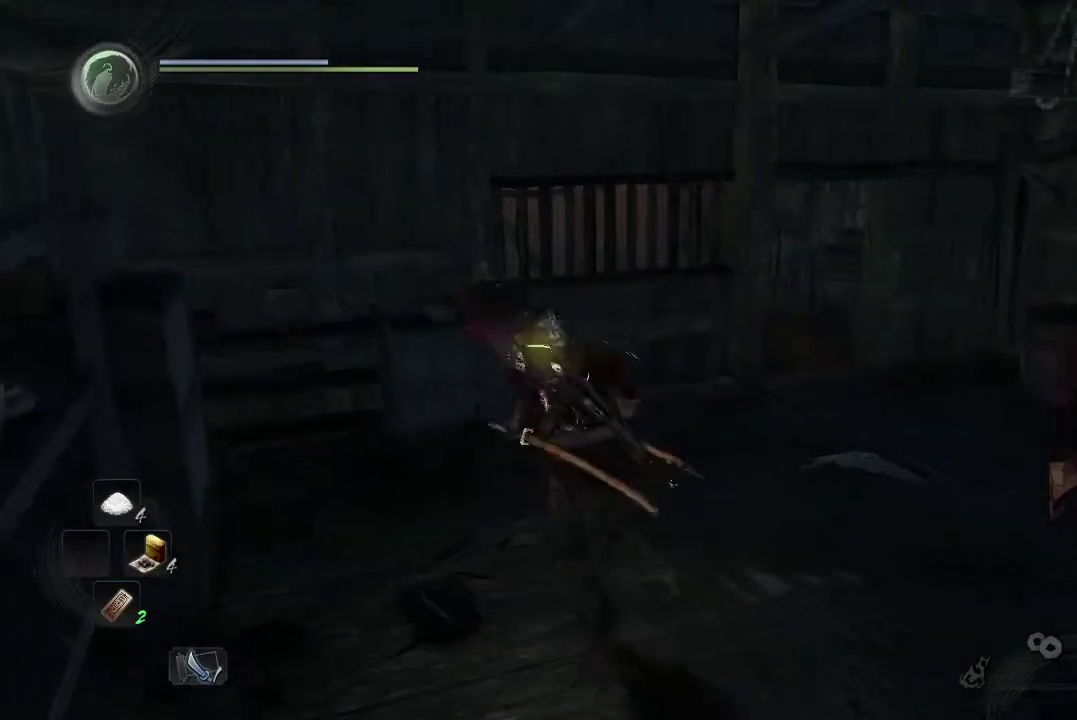
{"buttons": ["Y"], "events": []}
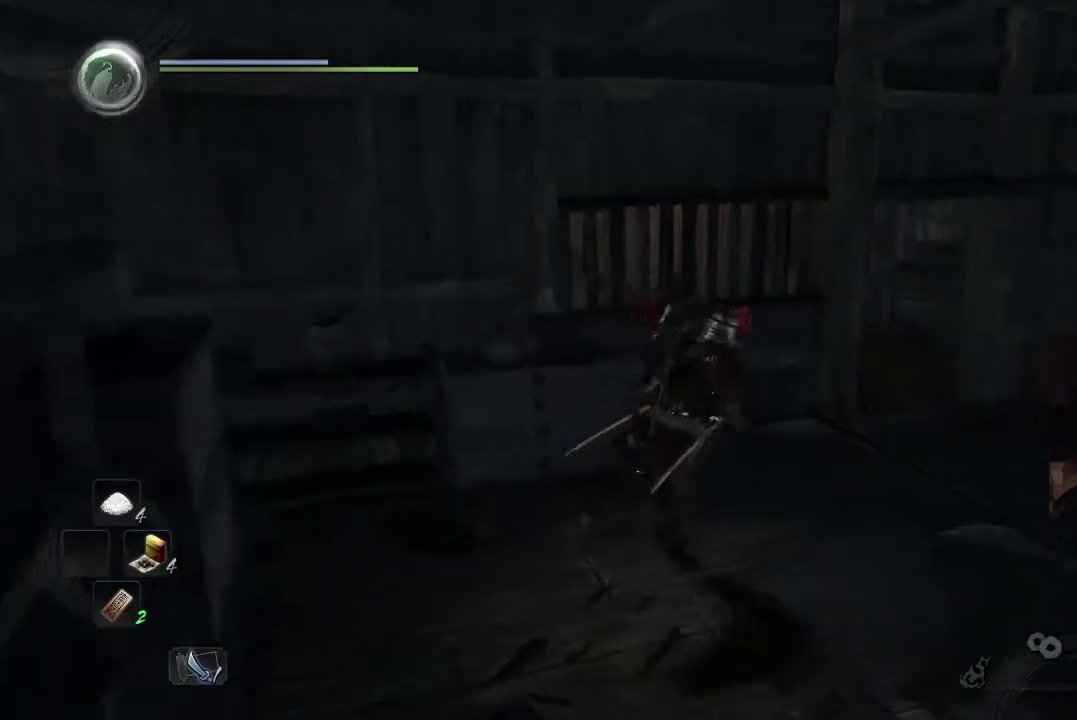
{"buttons": ["Y"], "events": []}
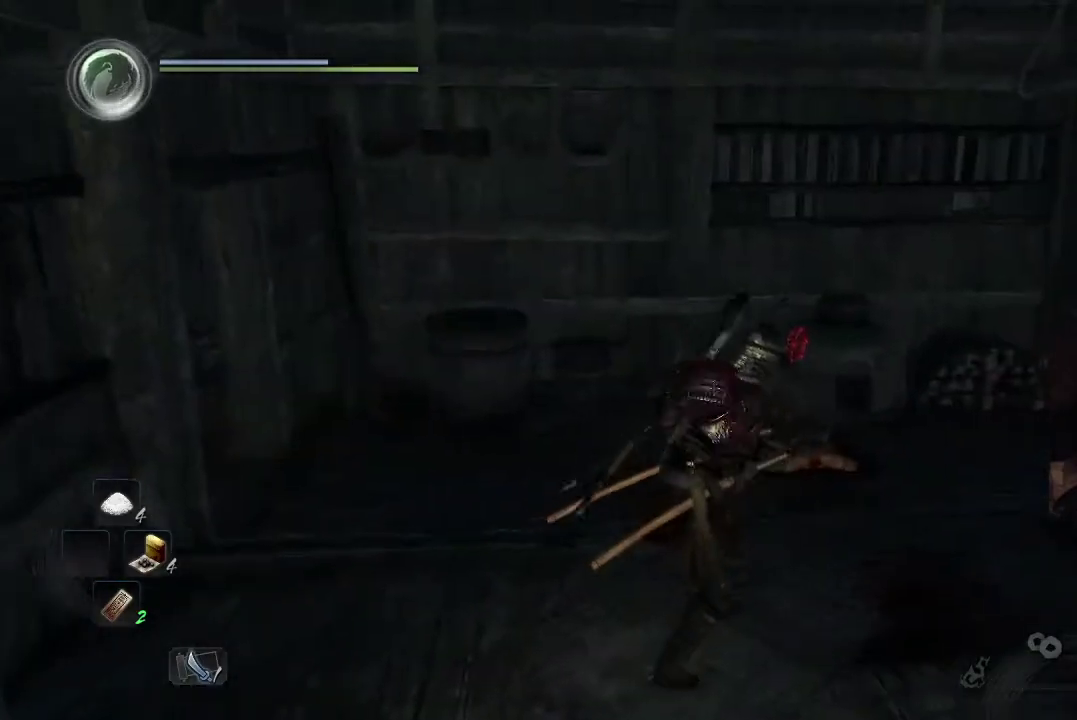
{"buttons": ["Y"], "events": []}
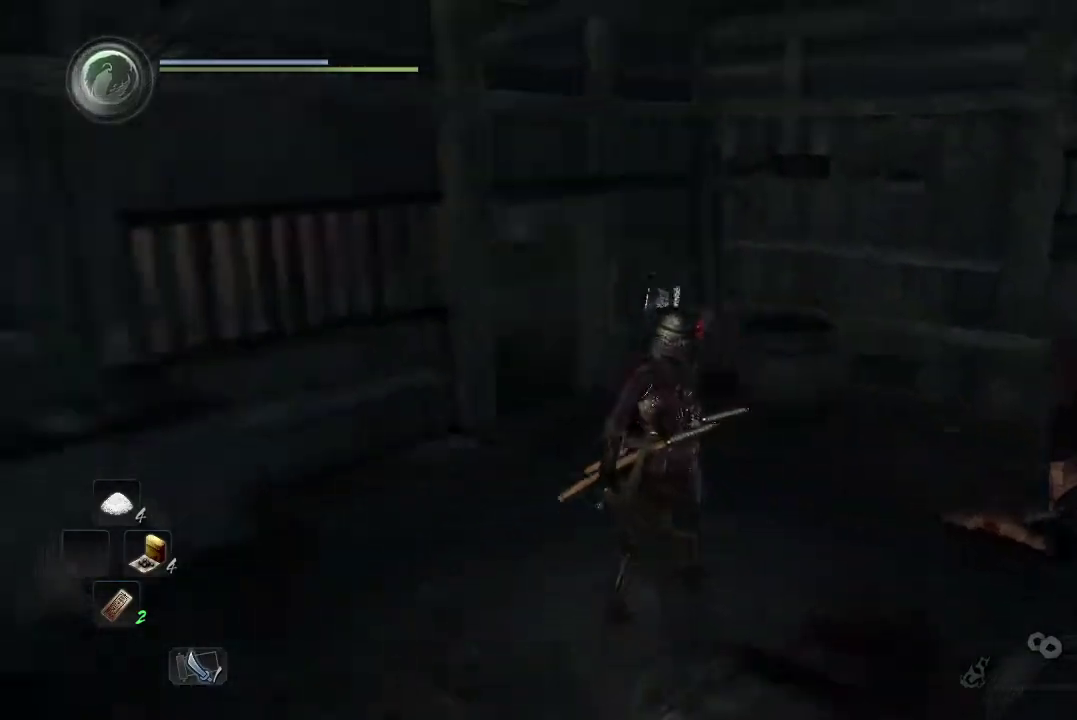
{"buttons": ["Y"], "events": []}
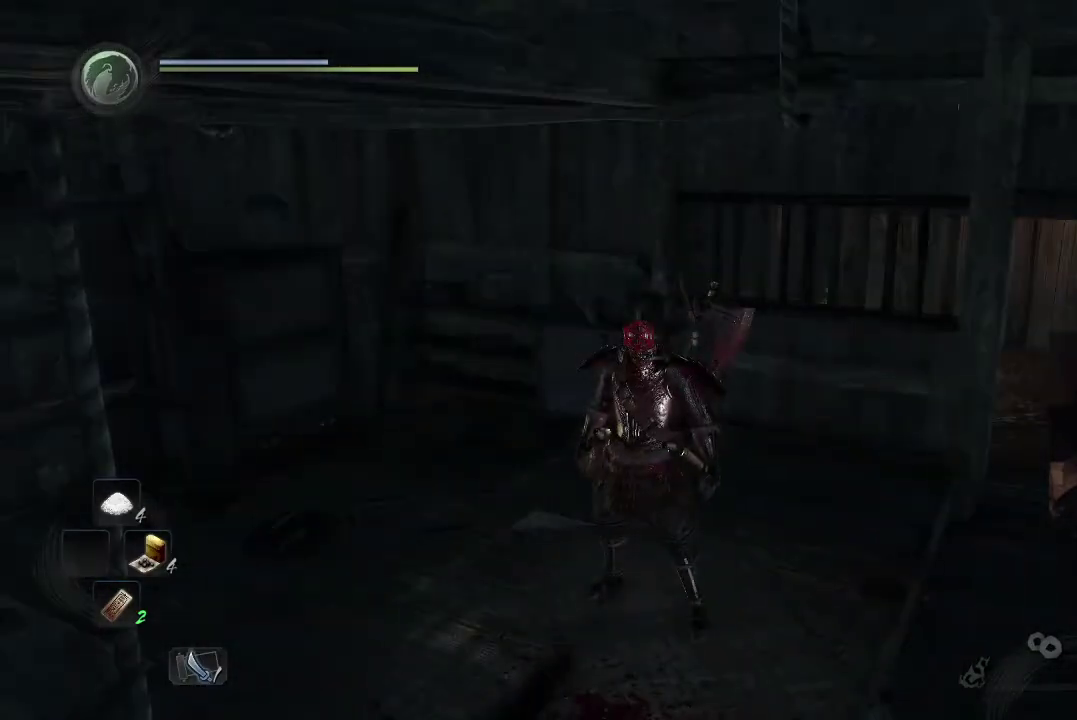
{"buttons": ["Y"], "events": []}
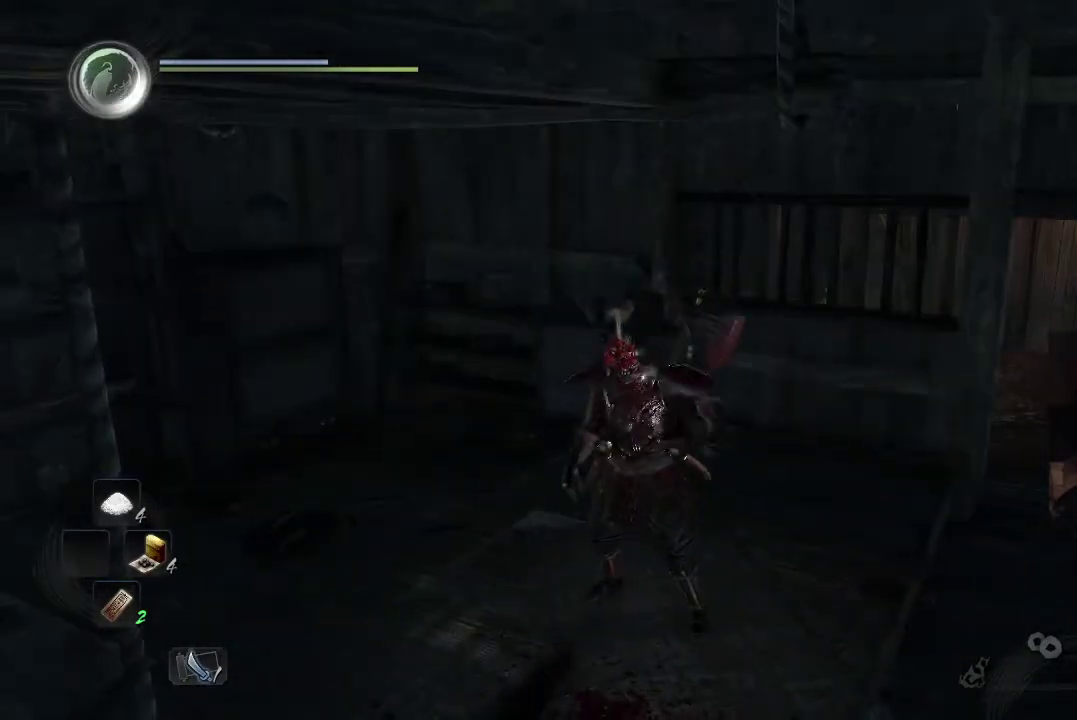
{"buttons": ["Y"], "events": []}
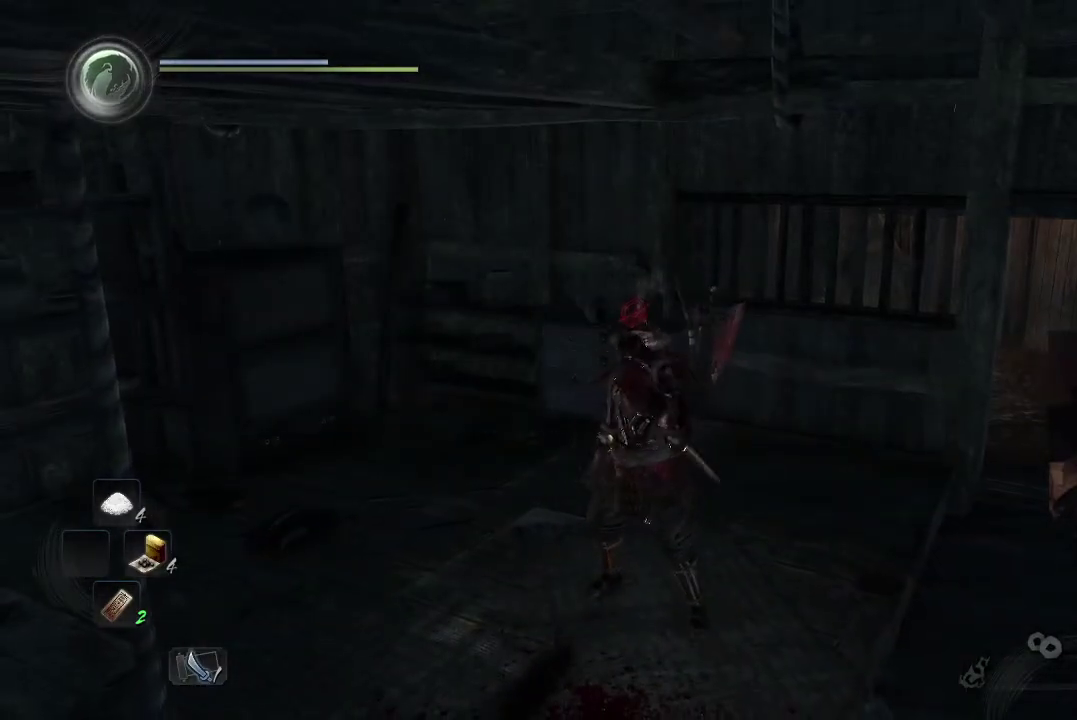
{"buttons": ["Y"], "events": []}
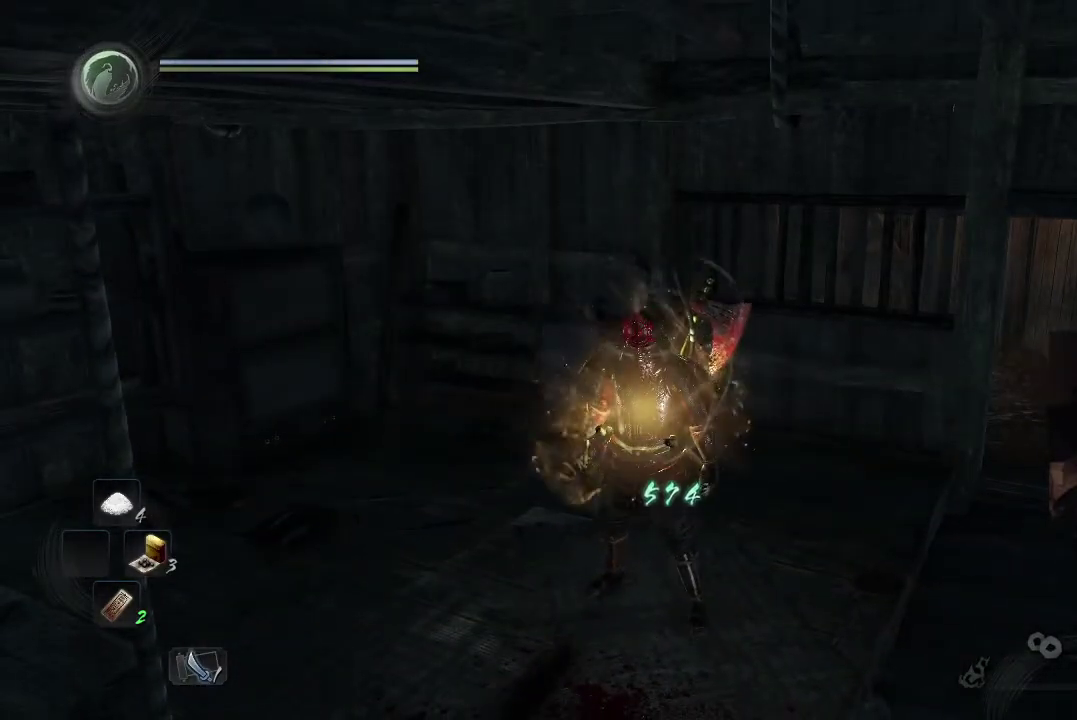
{"buttons": ["Y"], "events": []}
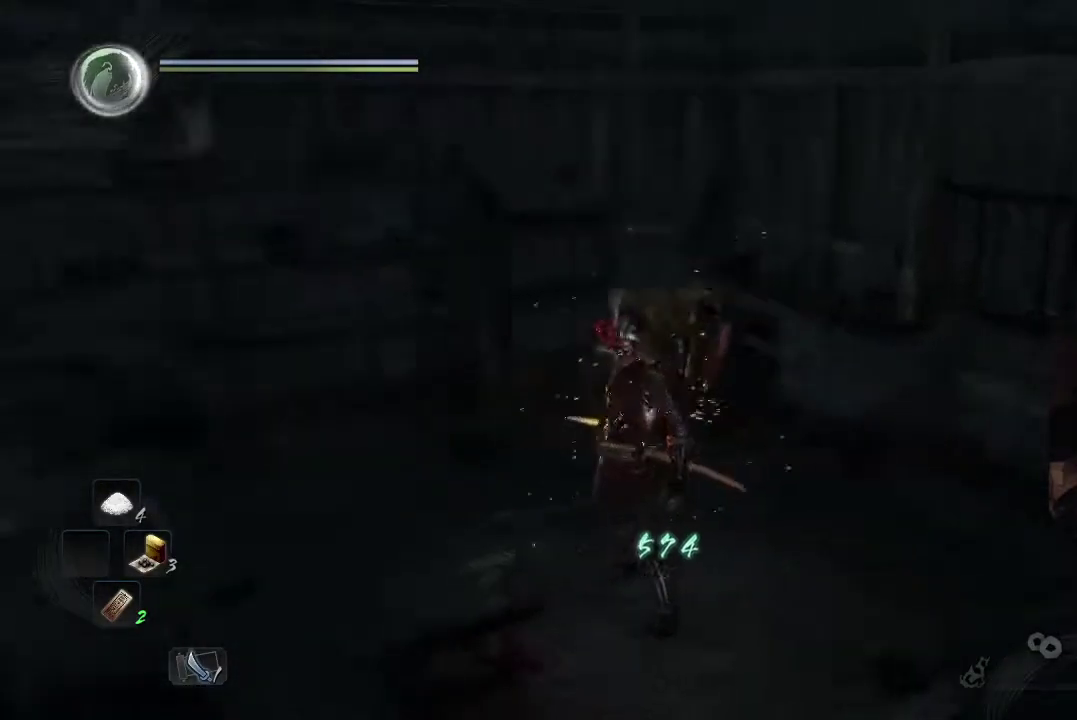
{"buttons": ["Y"], "events": []}
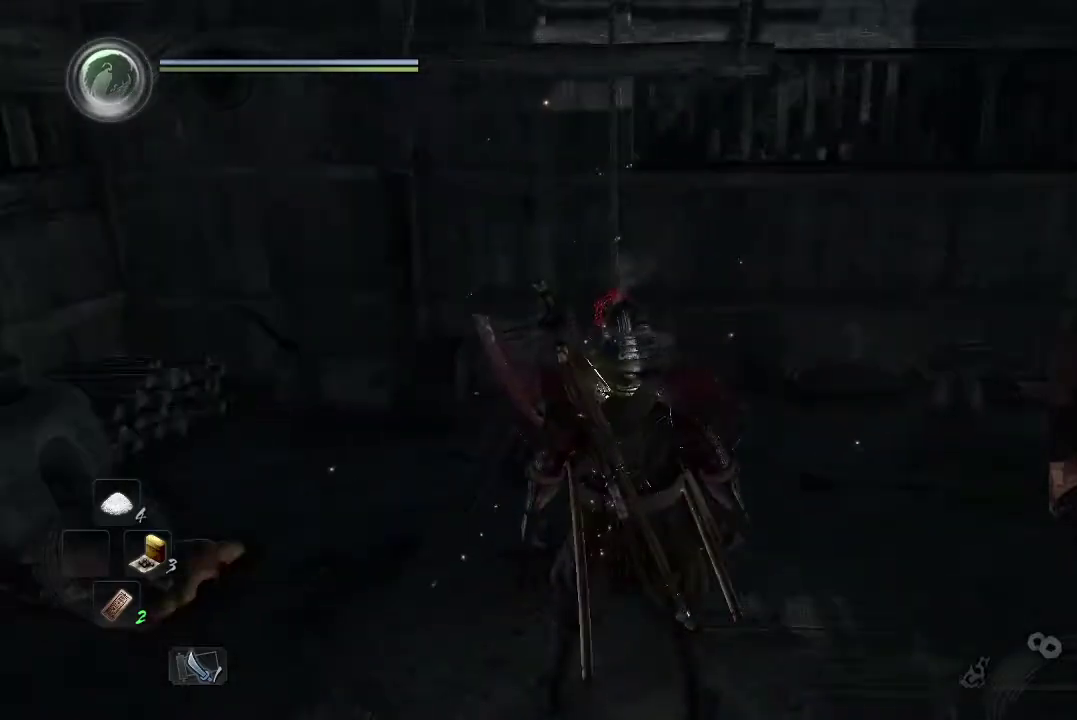
{"buttons": [], "events": [[100, "Y", "up"], [200, "Y", "down"], [500, "Y", "up"]]}